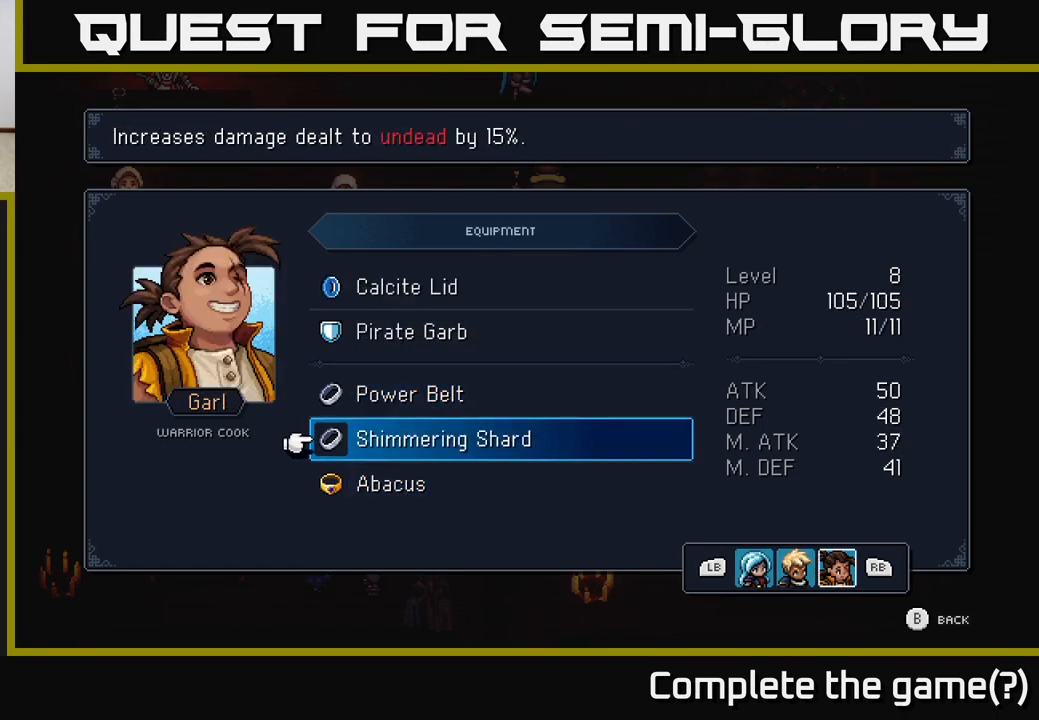
Gameplay with a controller (Xbox layout); each line is a JSON object with the inputs held at the frame after it. "events" lists button and stick changes between this image and that frame as [ms after this image, input, new state], when the widget could be followed in between.
{"buttons": [], "left_stick": "center", "right_stick": "center", "events": [[17, "DPAD_UP", "up"], [117, "L1", "down"], [233, "L1", "up"]]}
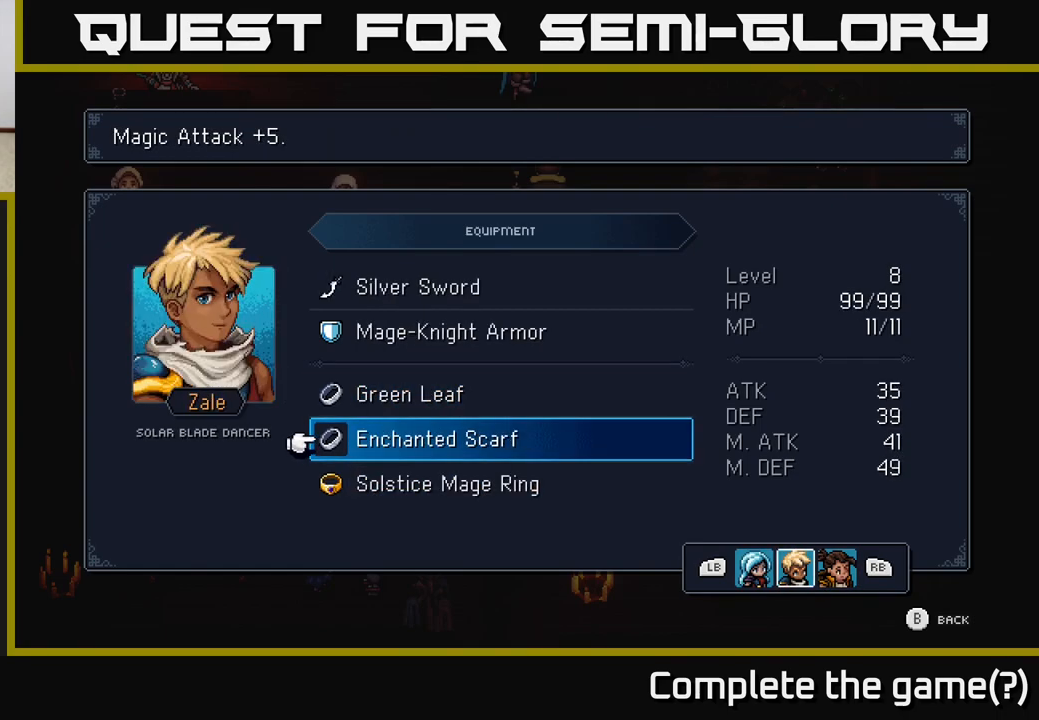
{"buttons": [], "left_stick": "center", "right_stick": "center", "events": []}
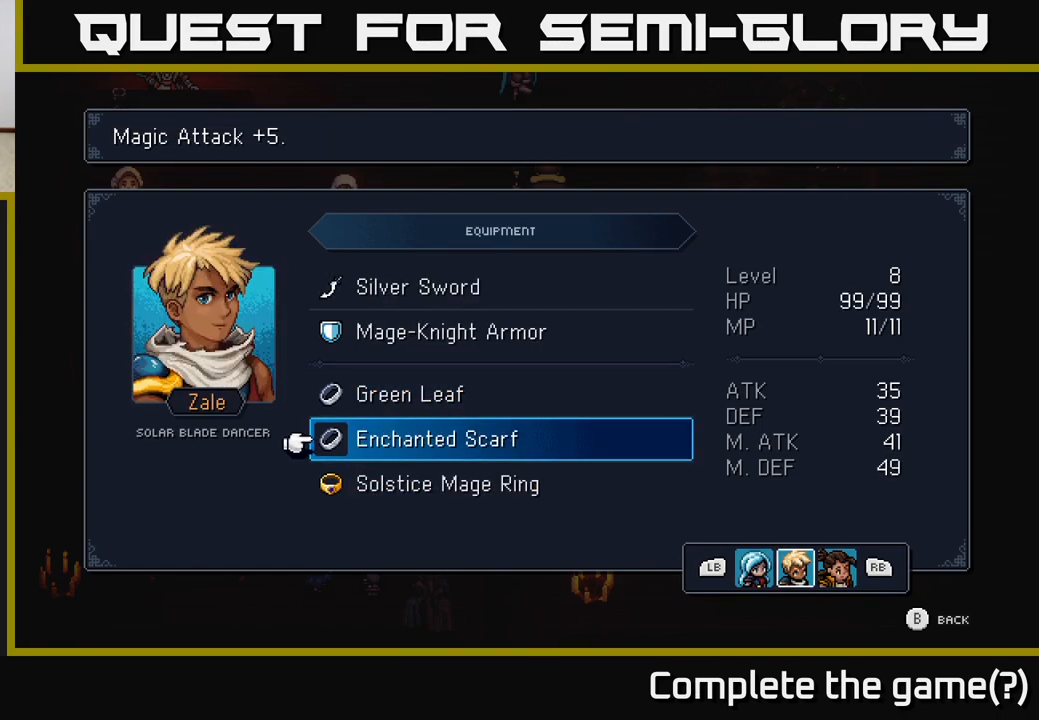
{"buttons": [], "left_stick": "center", "right_stick": "center", "events": []}
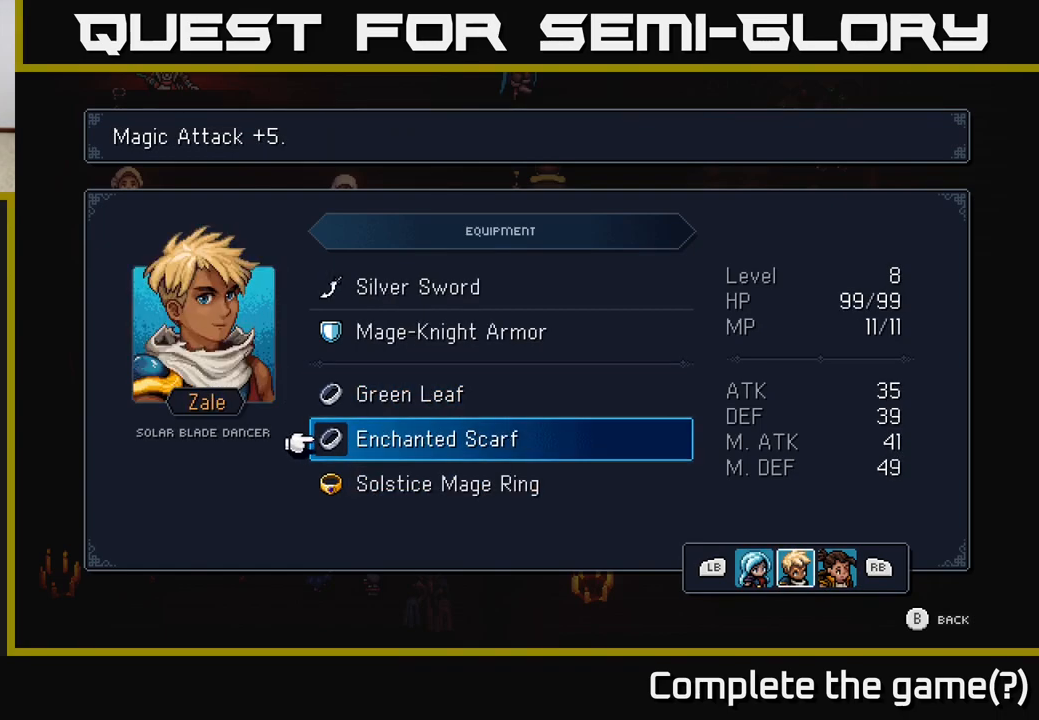
{"buttons": [], "left_stick": "center", "right_stick": "center", "events": [[67, "DPAD_UP", "down"], [217, "DPAD_UP", "up"]]}
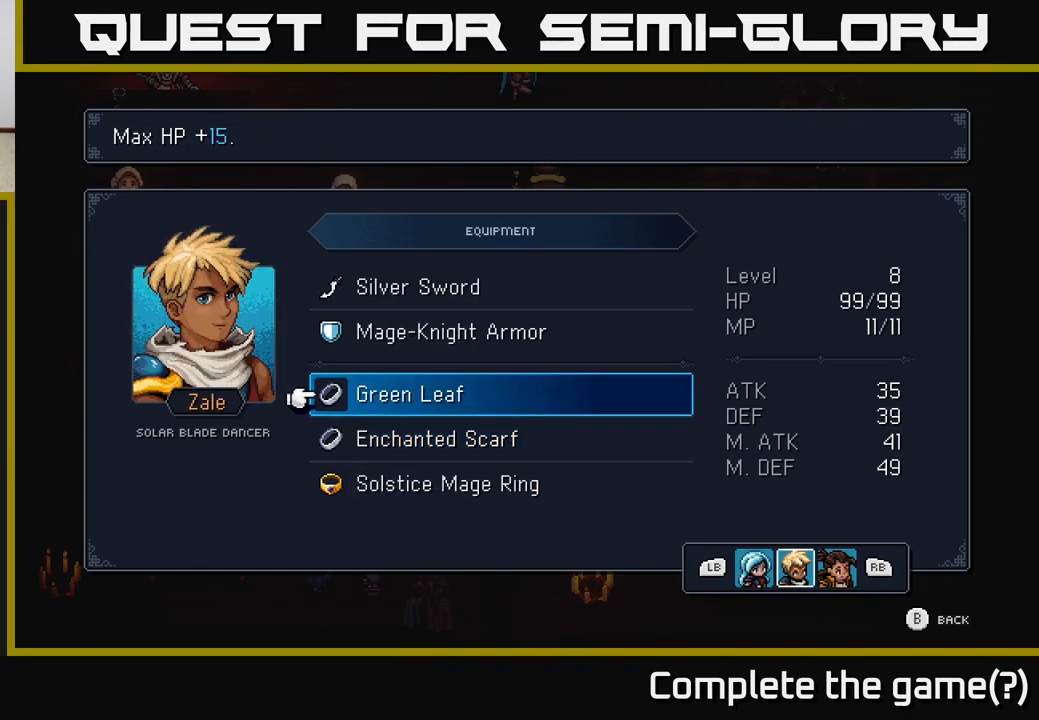
{"buttons": [], "left_stick": "center", "right_stick": "center", "events": [[183, "L1", "down"], [283, "L1", "up"]]}
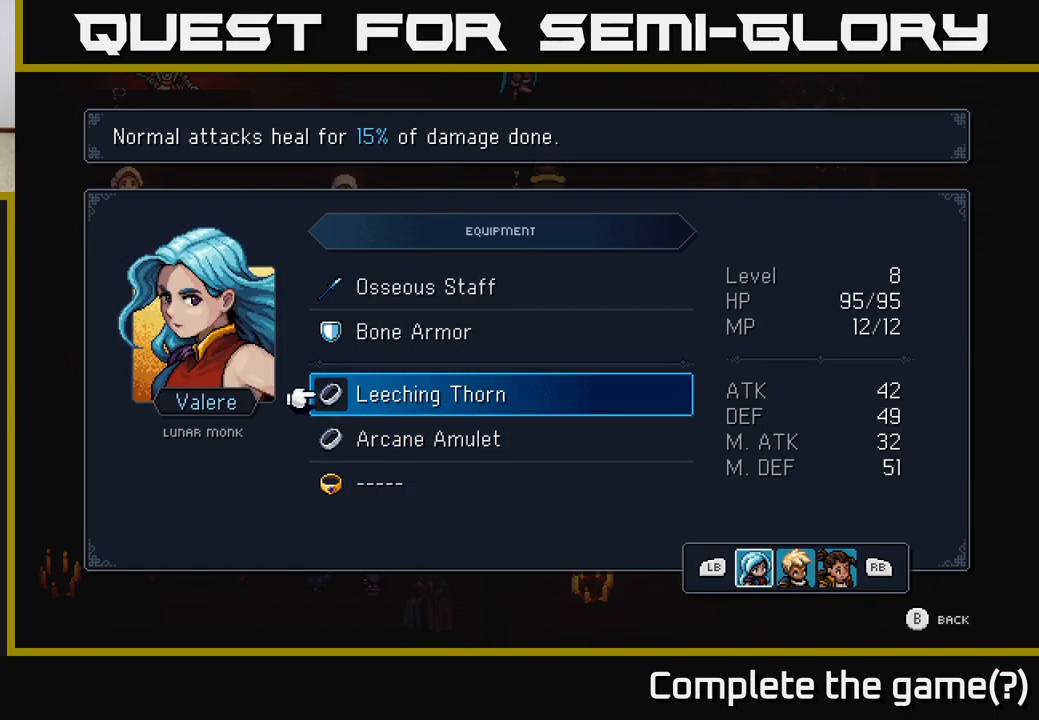
{"buttons": [], "left_stick": "center", "right_stick": "center", "events": [[233, "DPAD_DOWN", "down"], [367, "DPAD_DOWN", "up"]]}
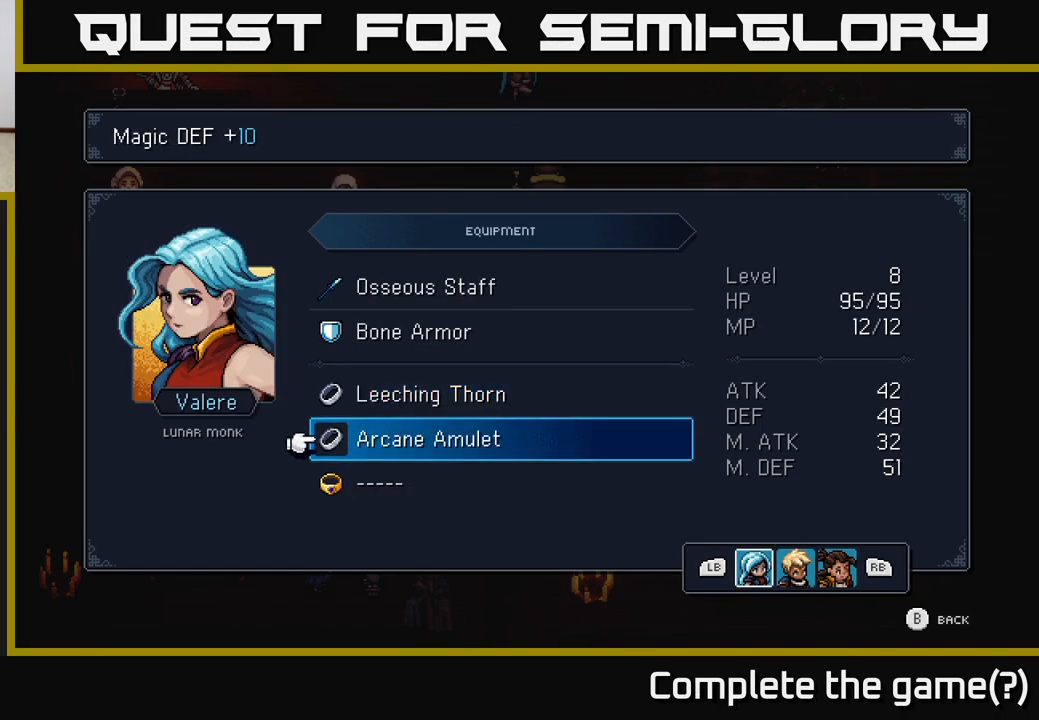
{"buttons": ["DPAD_DOWN"], "left_stick": "center", "right_stick": "center", "events": [[417, "DPAD_DOWN", "down"]]}
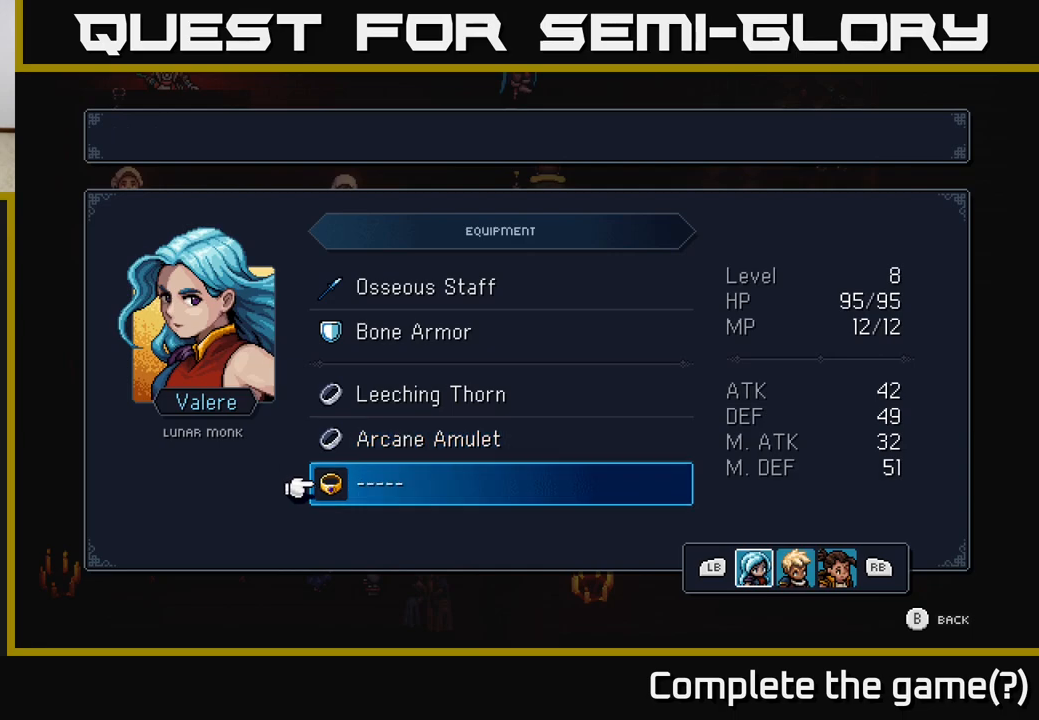
{"buttons": ["DPAD_UP"], "left_stick": "center", "right_stick": "center", "events": [[67, "DPAD_DOWN", "up"], [217, "DPAD_UP", "down"], [383, "DPAD_UP", "up"], [467, "DPAD_UP", "down"]]}
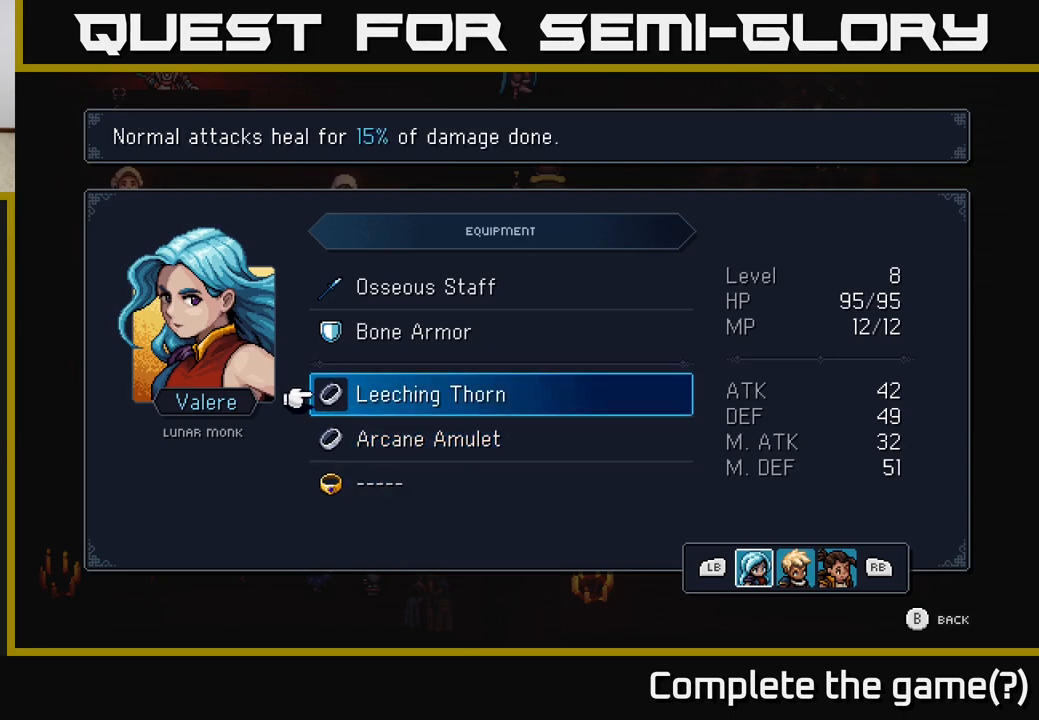
{"buttons": [], "left_stick": "center", "right_stick": "center", "events": [[133, "DPAD_UP", "up"]]}
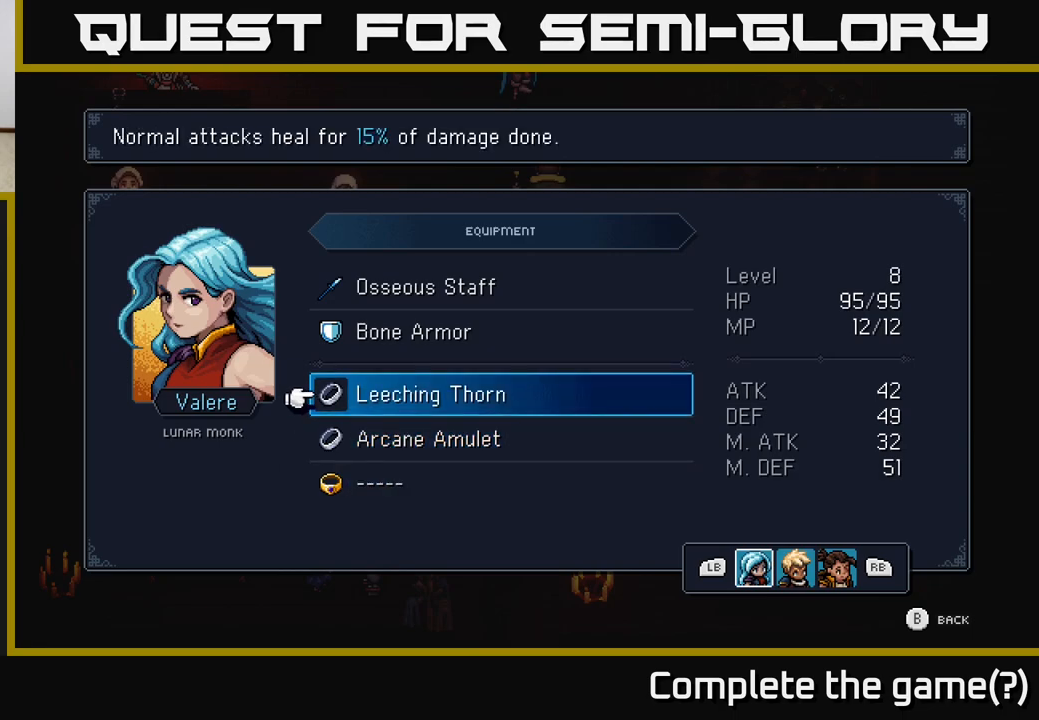
{"buttons": [], "left_stick": "center", "right_stick": "center", "events": []}
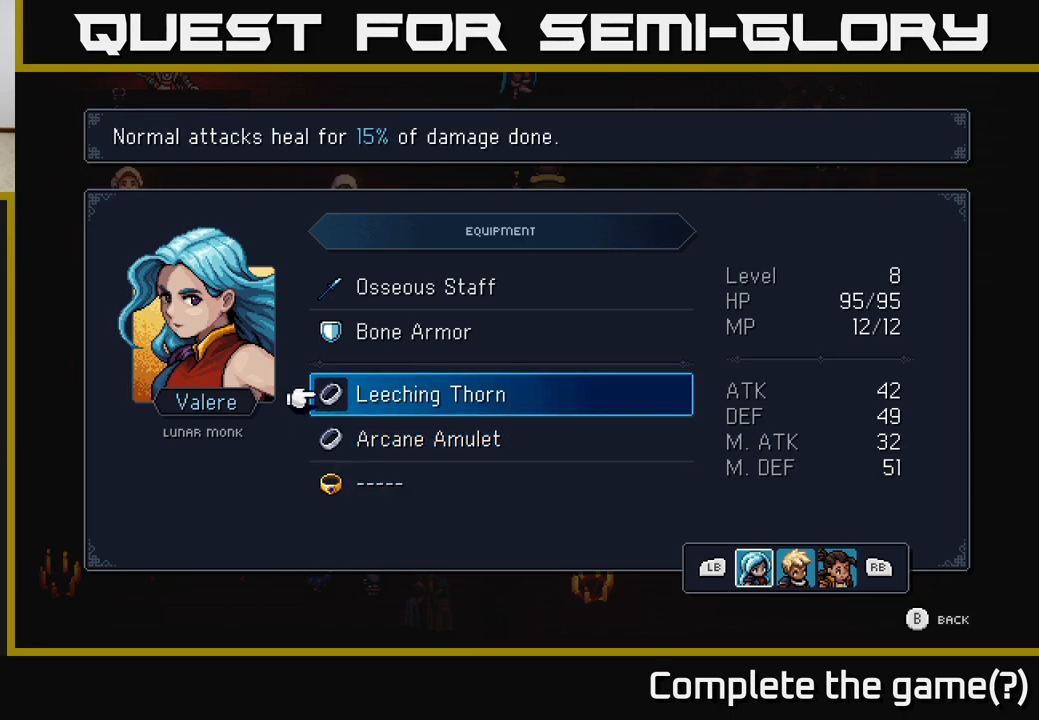
{"buttons": [], "left_stick": "center", "right_stick": "center", "events": []}
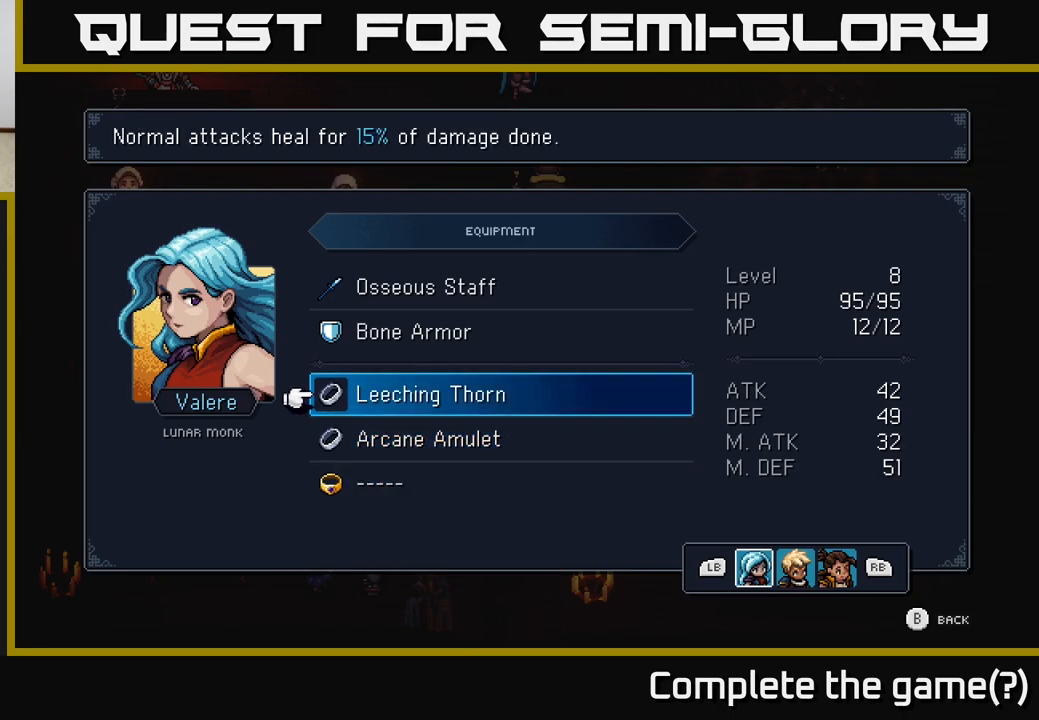
{"buttons": [], "left_stick": "center", "right_stick": "center", "events": []}
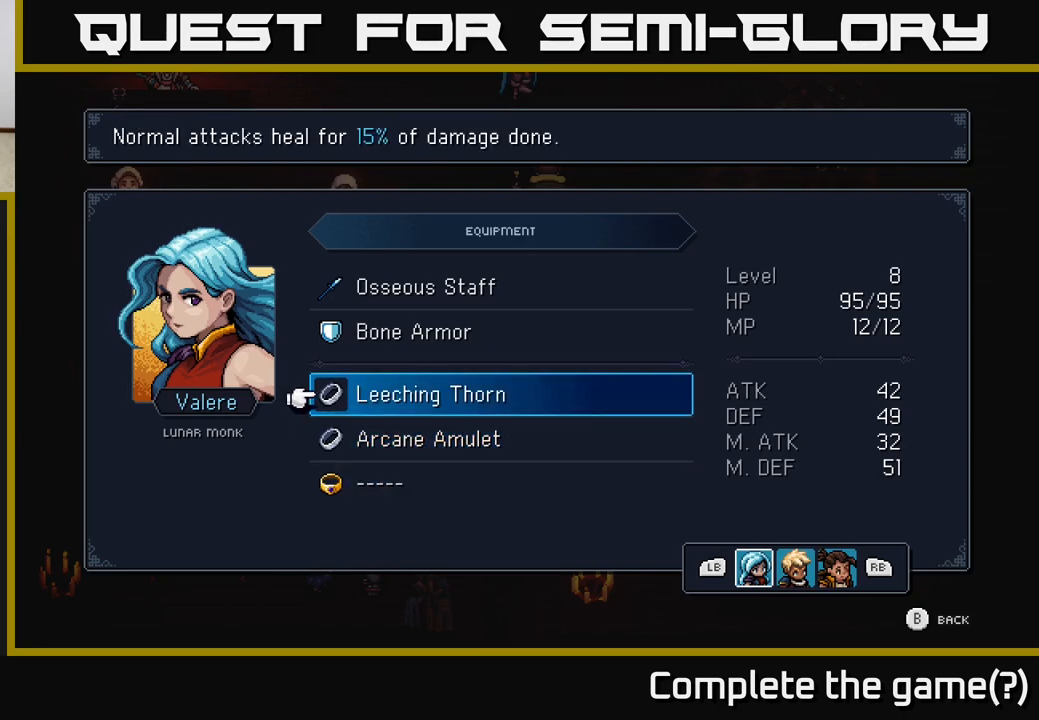
{"buttons": [], "left_stick": "center", "right_stick": "center", "events": [[417, "DPAD_DOWN", "down"], [500, "DPAD_DOWN", "up"]]}
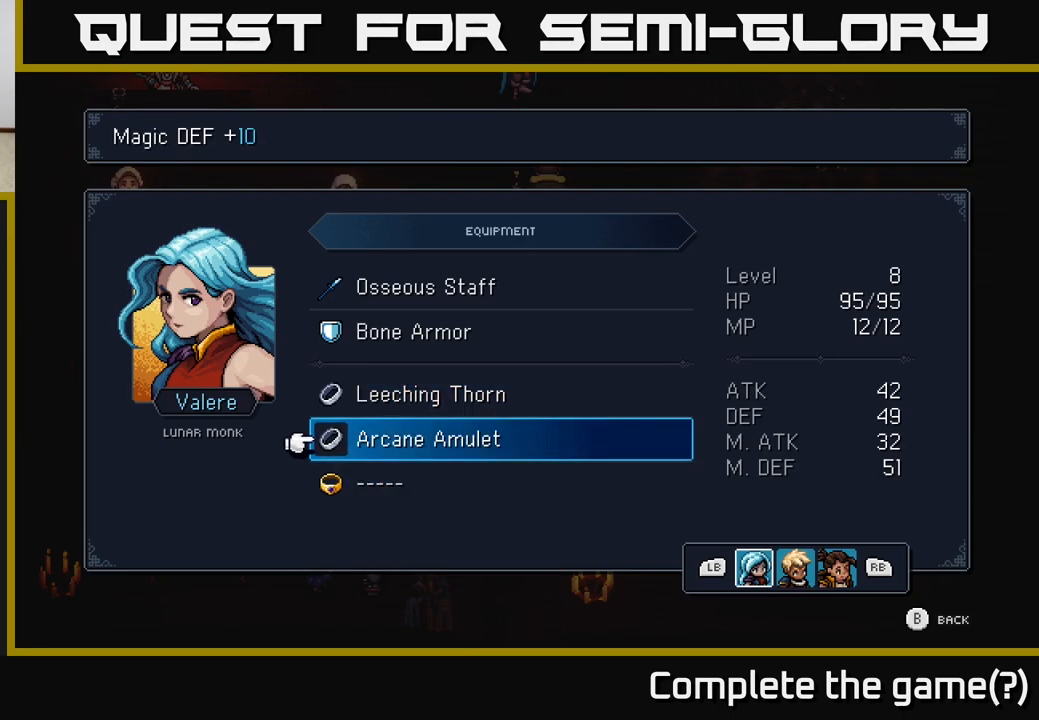
{"buttons": [], "left_stick": "center", "right_stick": "center", "events": [[133, "DPAD_DOWN", "down"], [250, "DPAD_DOWN", "up"], [283, "A", "down"], [467, "A", "up"]]}
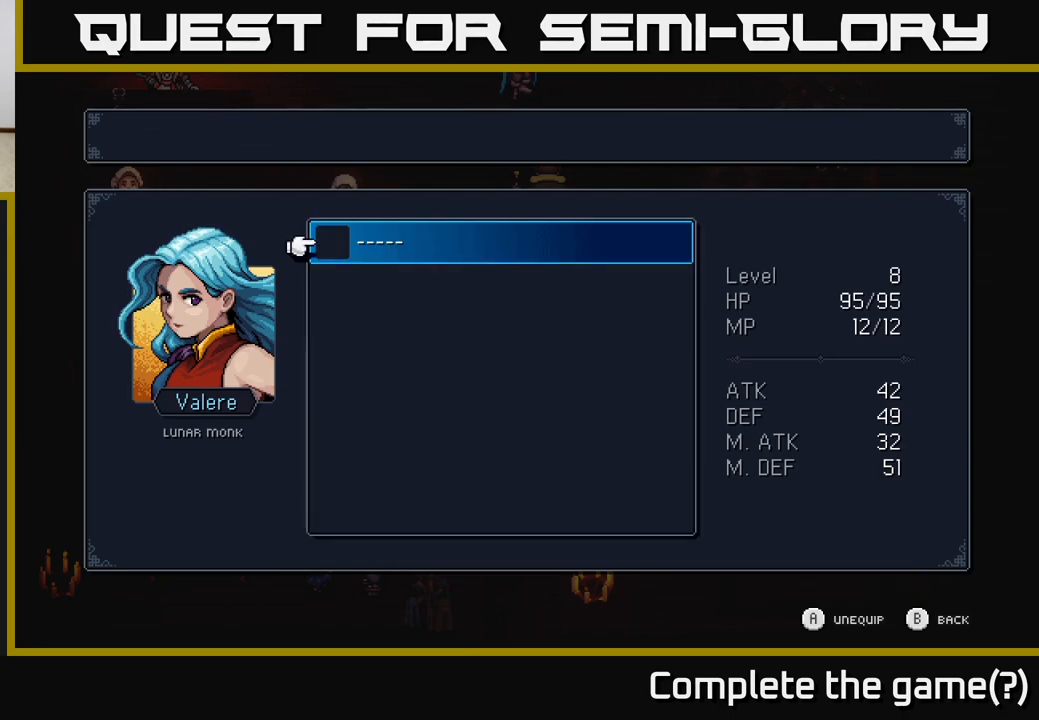
{"buttons": [], "left_stick": "center", "right_stick": "center", "events": [[283, "B", "down"], [433, "B", "up"]]}
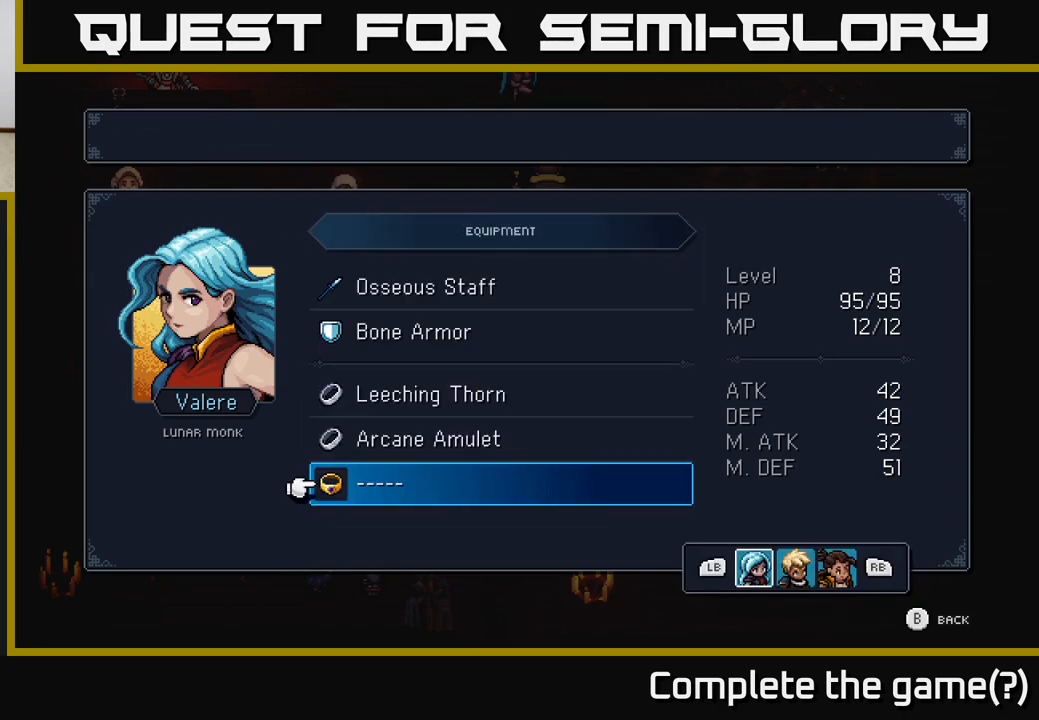
{"buttons": [], "left_stick": "center", "right_stick": "center", "events": [[133, "DPAD_UP", "down"], [233, "DPAD_UP", "up"], [367, "DPAD_UP", "down"], [483, "DPAD_UP", "up"]]}
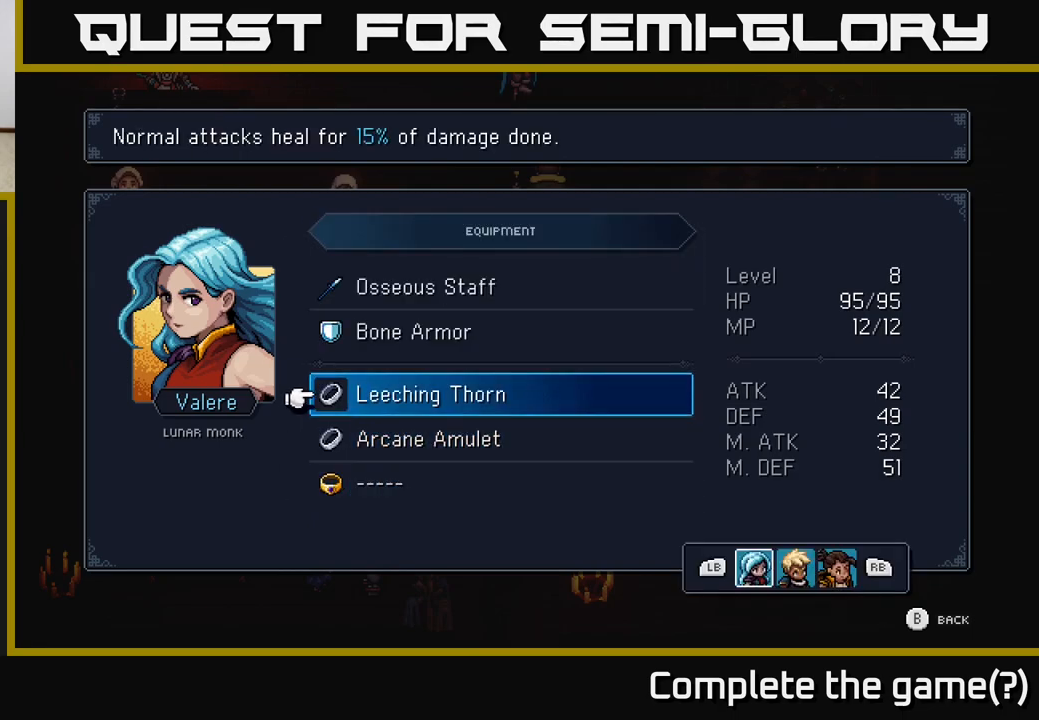
{"buttons": ["A"], "left_stick": "center", "right_stick": "center", "events": [[417, "A", "down"]]}
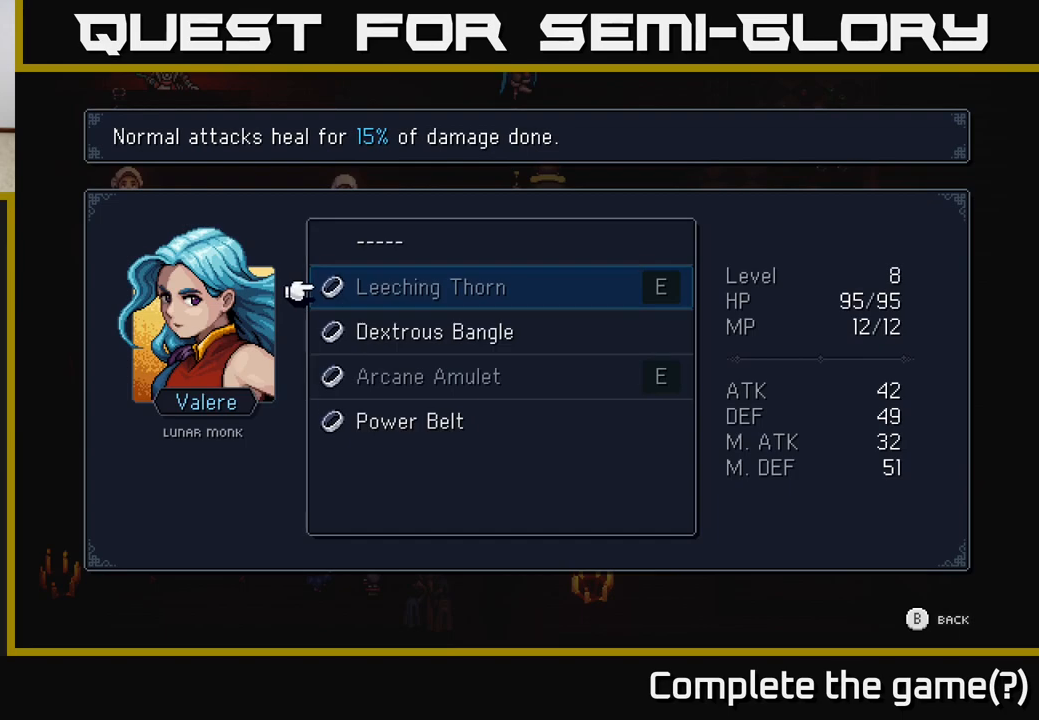
{"buttons": ["DPAD_DOWN"], "left_stick": "center", "right_stick": "center", "events": [[67, "A", "up"], [417, "DPAD_DOWN", "down"]]}
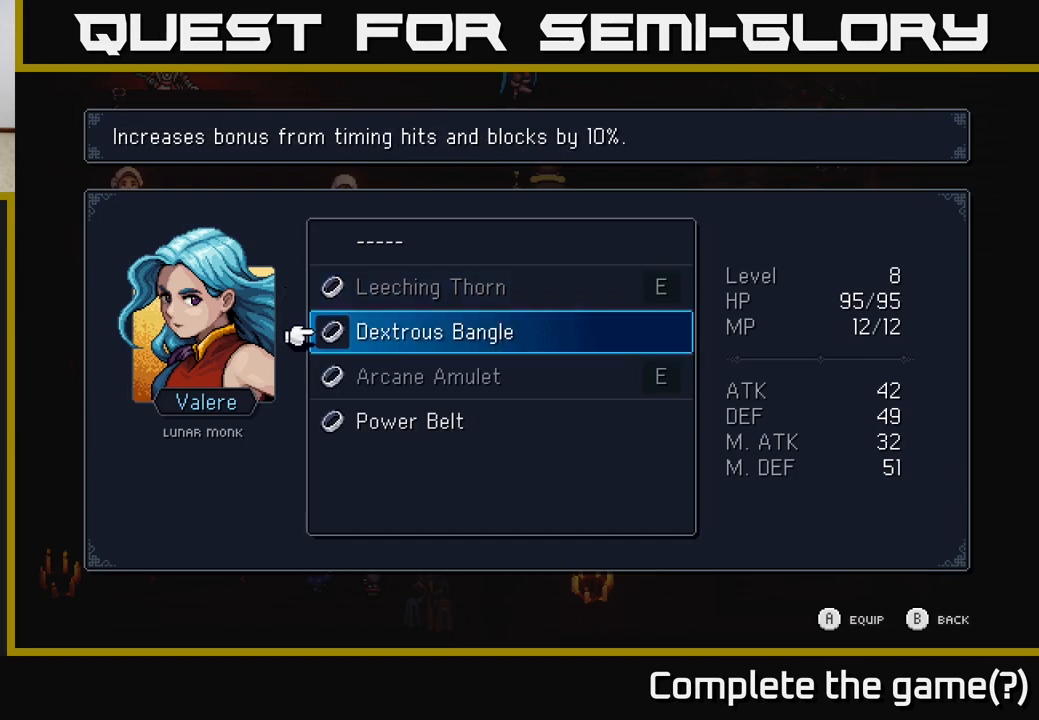
{"buttons": [], "left_stick": "center", "right_stick": "center", "events": [[17, "DPAD_DOWN", "up"]]}
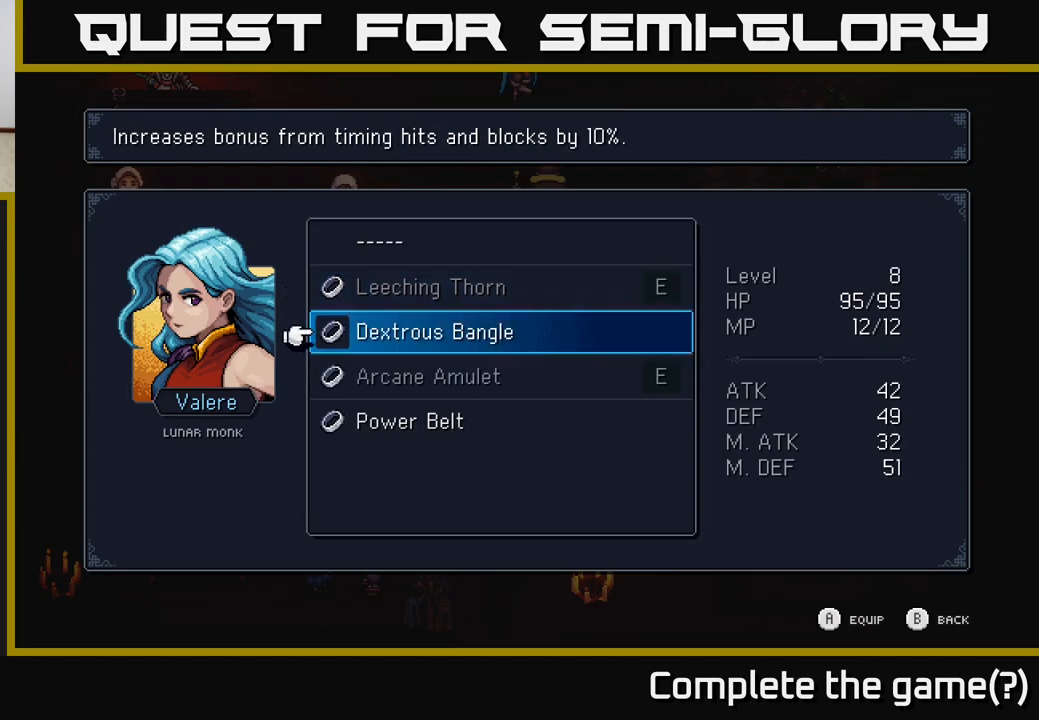
{"buttons": [], "left_stick": "center", "right_stick": "center", "events": []}
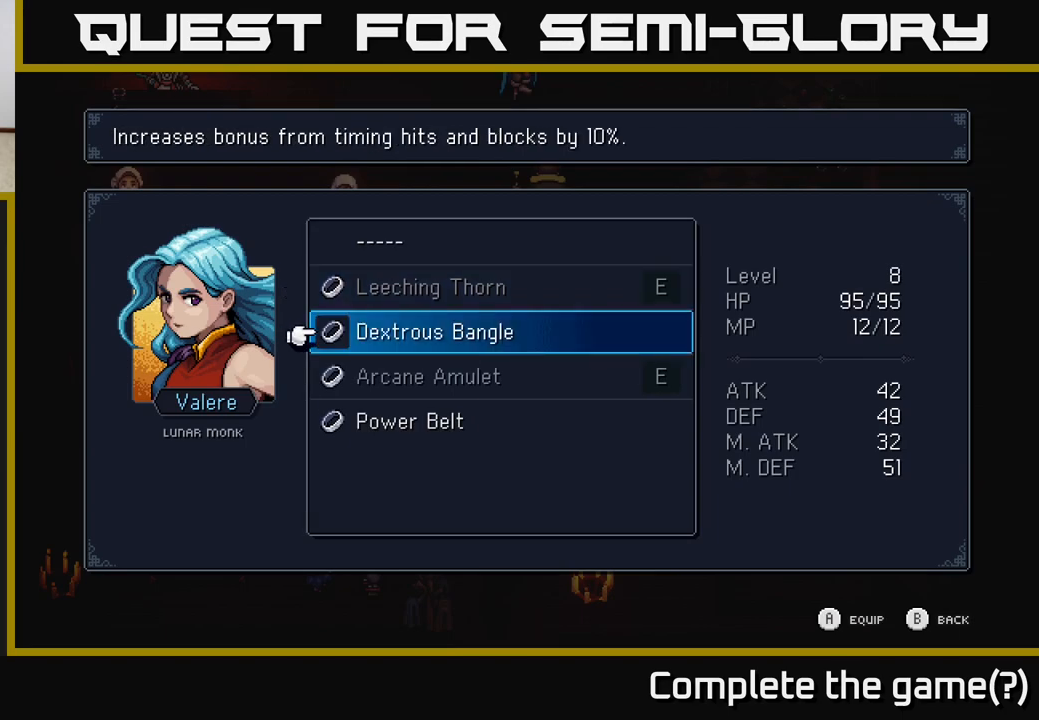
{"buttons": [], "left_stick": "center", "right_stick": "center", "events": []}
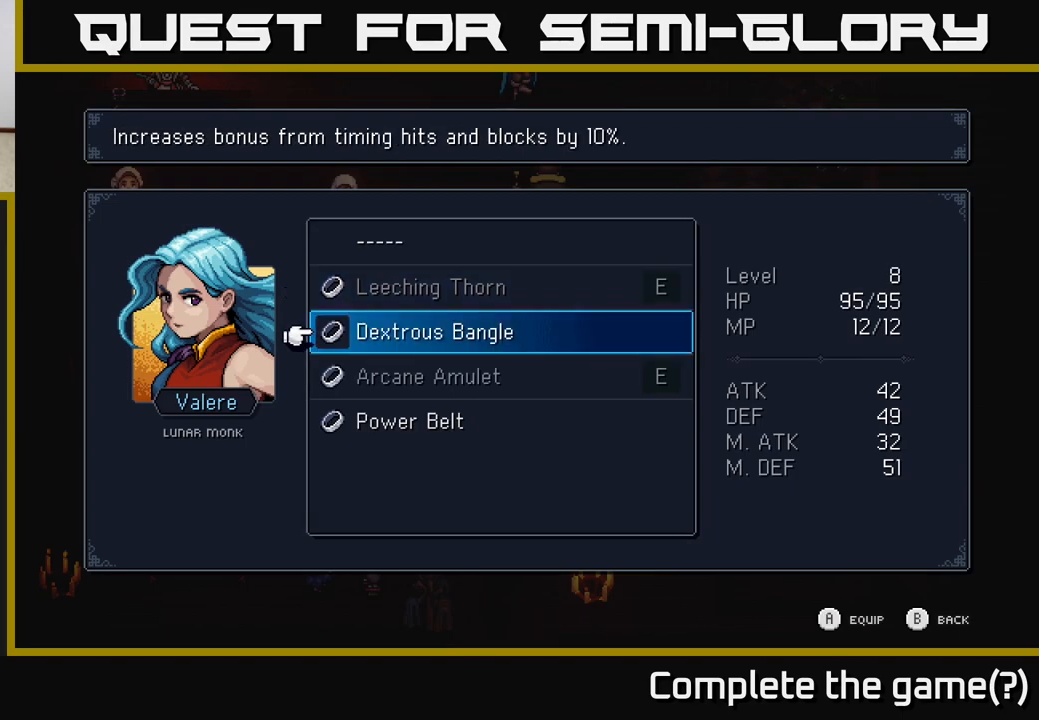
{"buttons": [], "left_stick": "center", "right_stick": "center", "events": []}
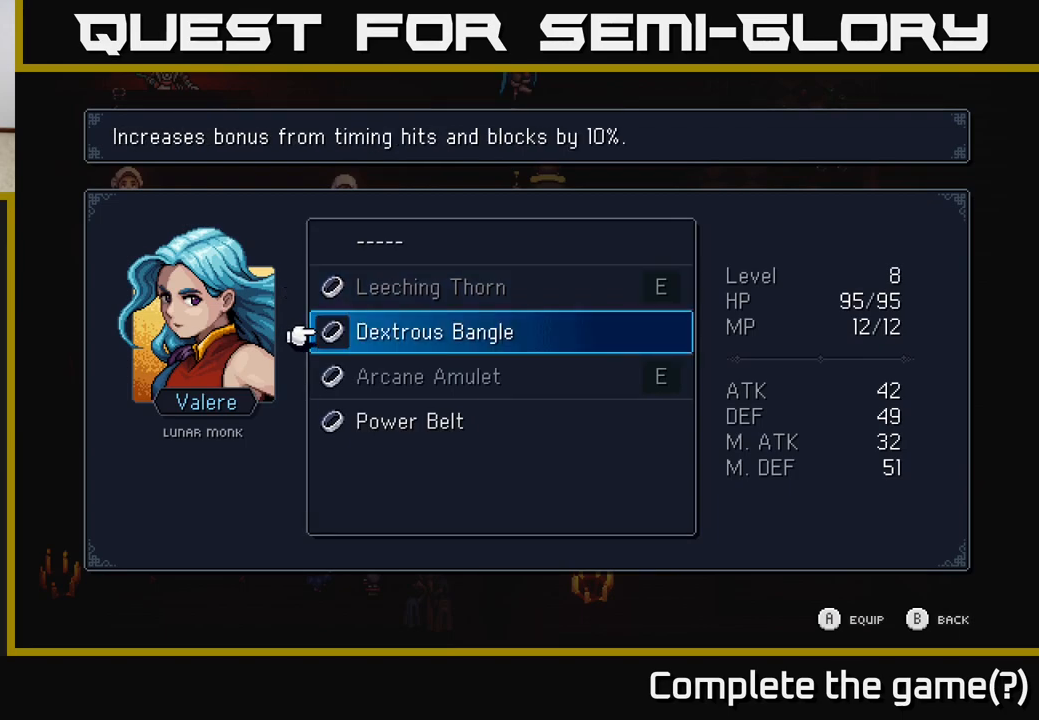
{"buttons": [], "left_stick": "center", "right_stick": "center", "events": [[117, "B", "down"], [283, "B", "up"]]}
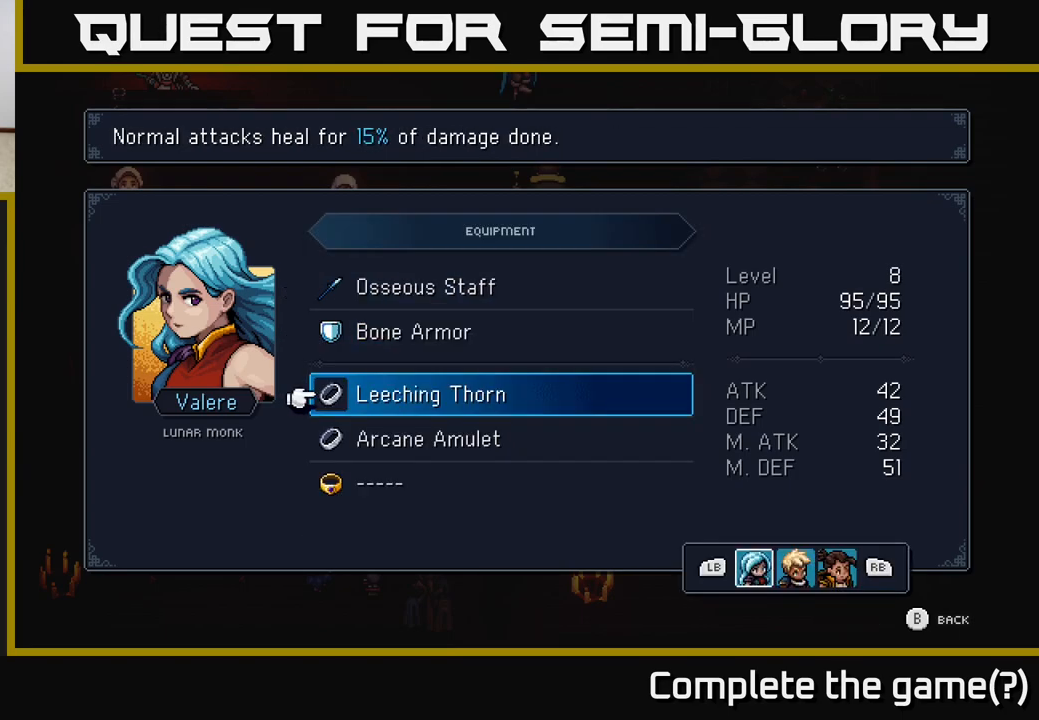
{"buttons": ["DPAD_UP"], "left_stick": "center", "right_stick": "center", "events": [[100, "DPAD_DOWN", "down"], [233, "DPAD_DOWN", "up"], [450, "DPAD_UP", "down"]]}
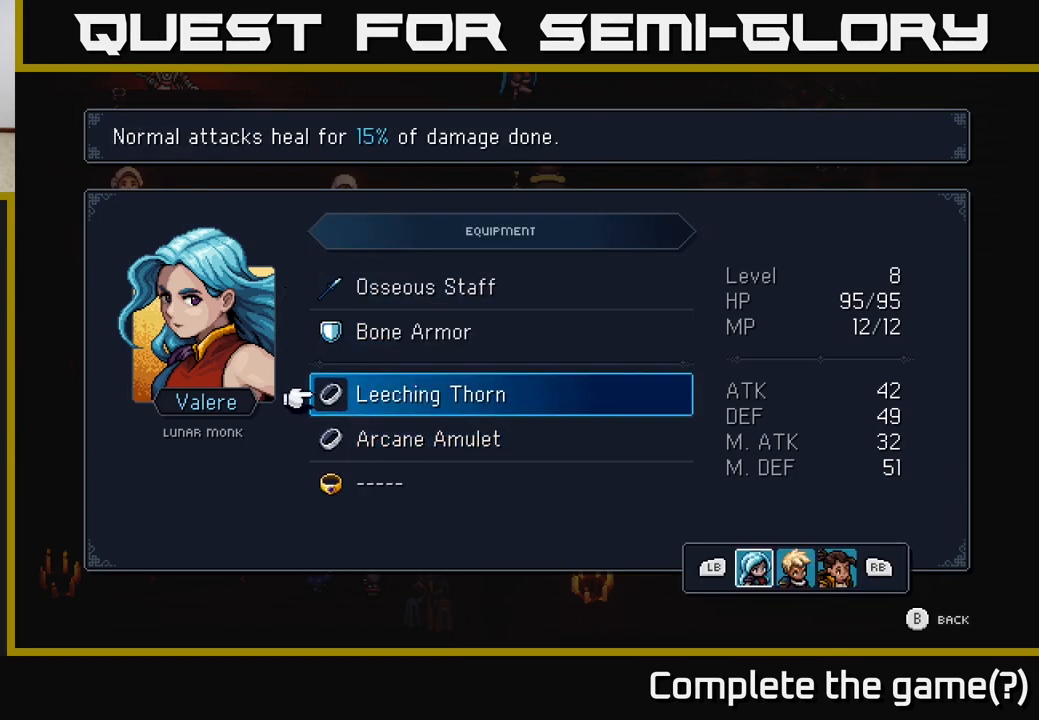
{"buttons": [], "left_stick": "center", "right_stick": "center", "events": [[83, "DPAD_UP", "up"]]}
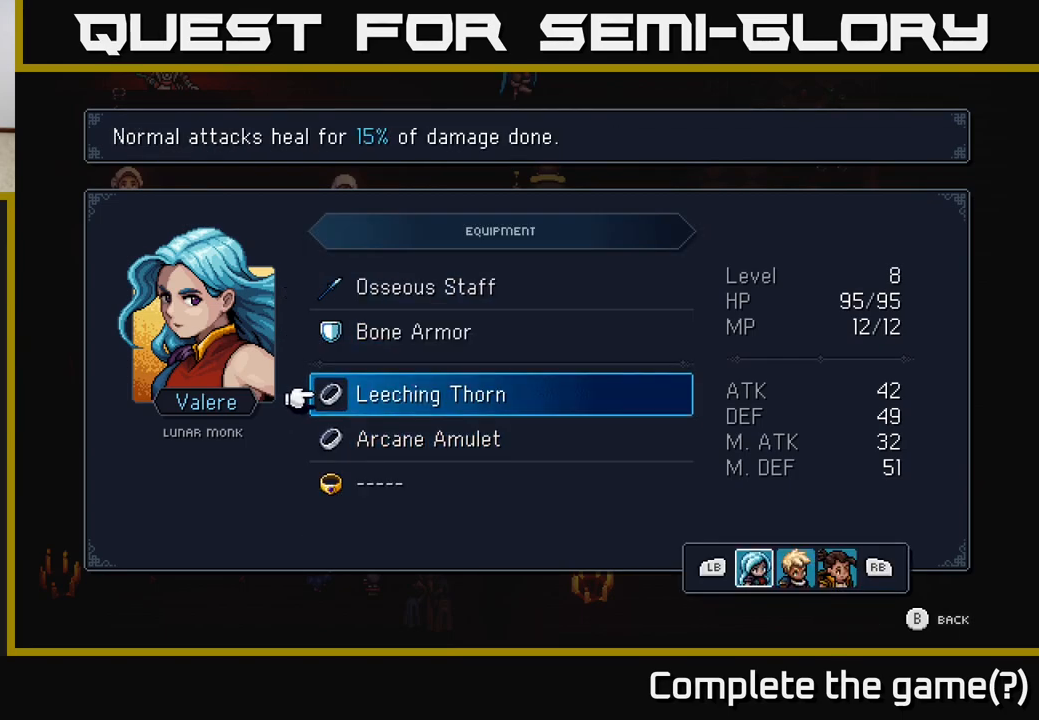
{"buttons": [], "left_stick": "center", "right_stick": "center", "events": []}
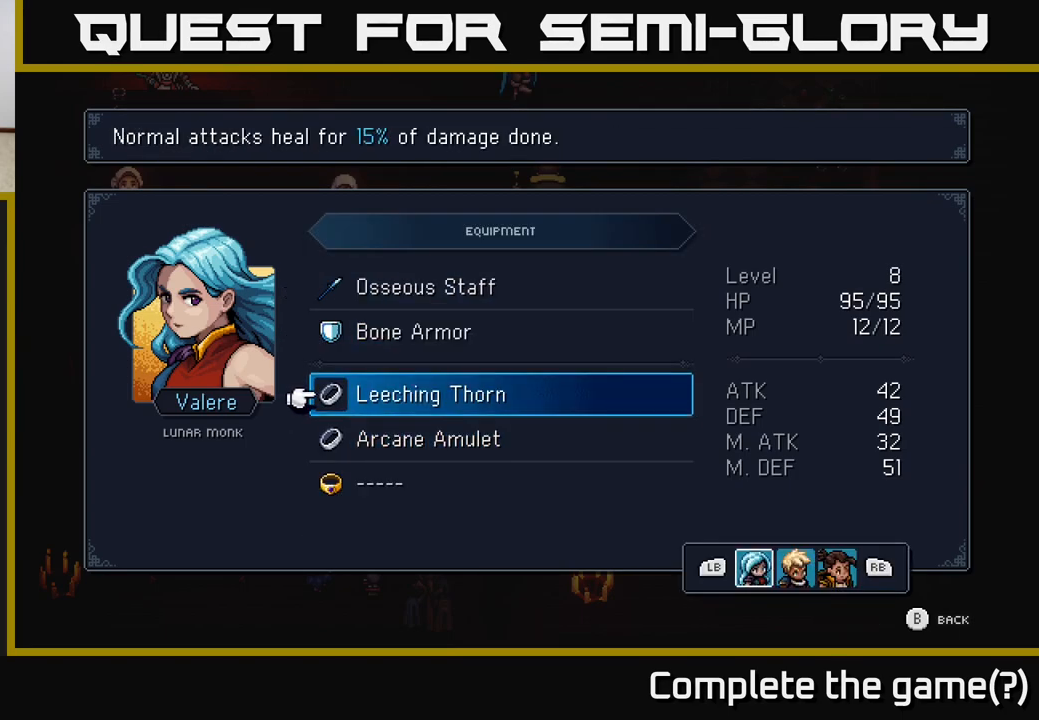
{"buttons": [], "left_stick": "center", "right_stick": "center", "events": [[183, "DPAD_DOWN", "down"], [267, "DPAD_DOWN", "up"]]}
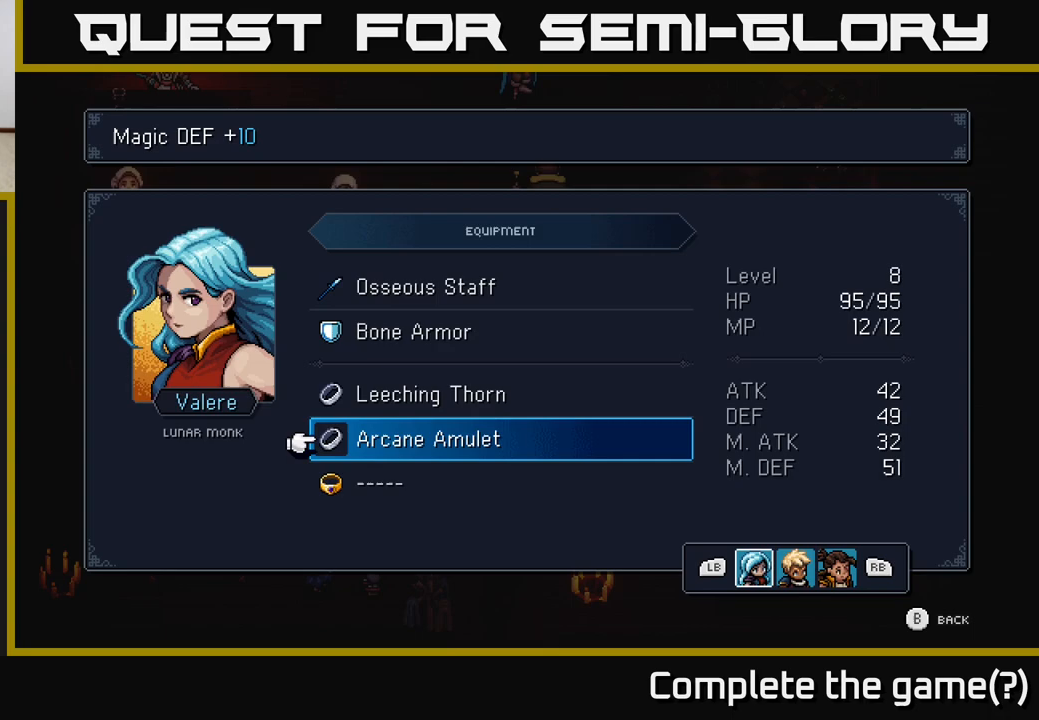
{"buttons": [], "left_stick": "center", "right_stick": "center", "events": []}
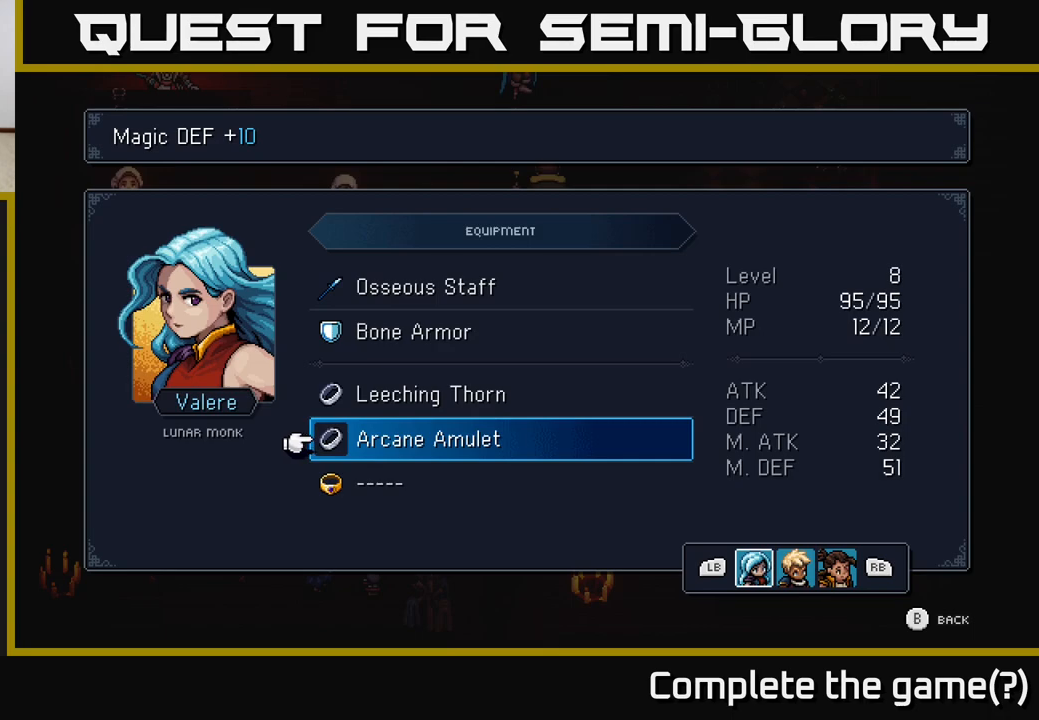
{"buttons": [], "left_stick": "center", "right_stick": "center", "events": []}